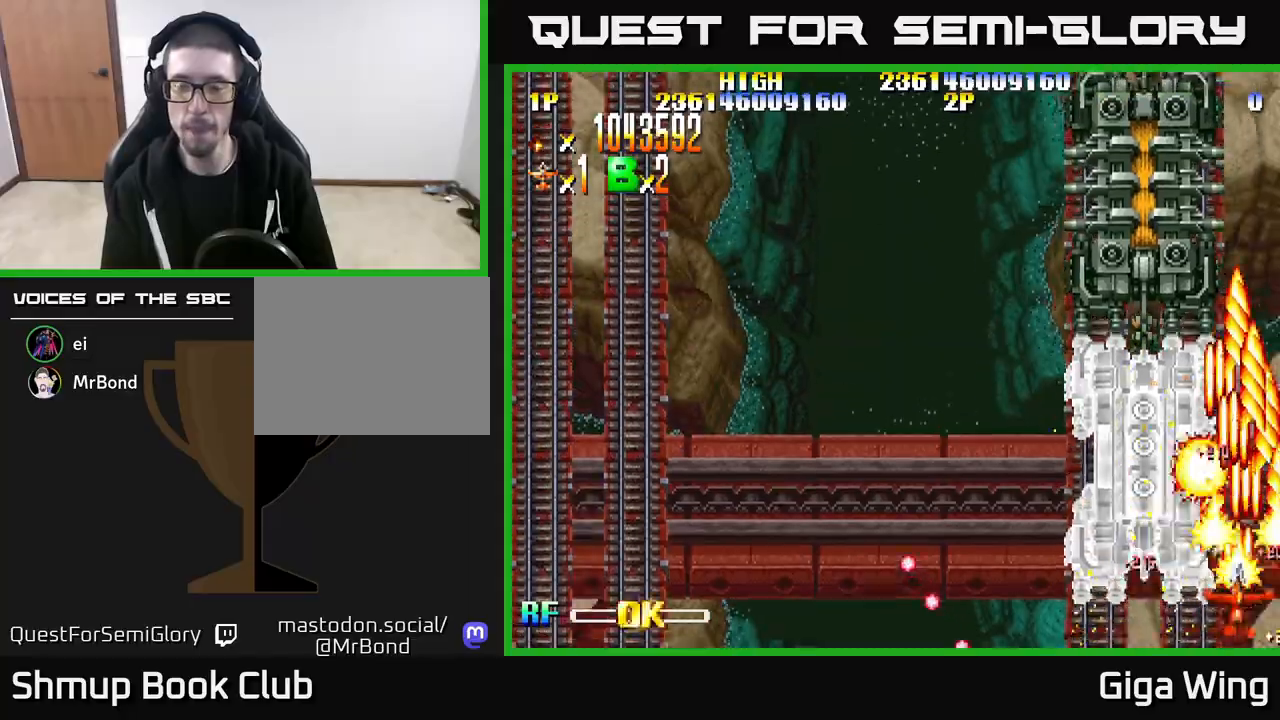
Gameplay with a controller (Xbox layout); each line is a JSON object with the inputs held at the frame after it. "events" lists button and stick changes between this image and that frame as [ms after this image, input, new state], when the widget could be followed in between.
{"buttons": ["R2"], "left_stick": "center", "right_stick": "center", "events": [[283, "DPAD_UP", "down"], [317, "DPAD_LEFT", "up"], [367, "DPAD_UP", "up"]]}
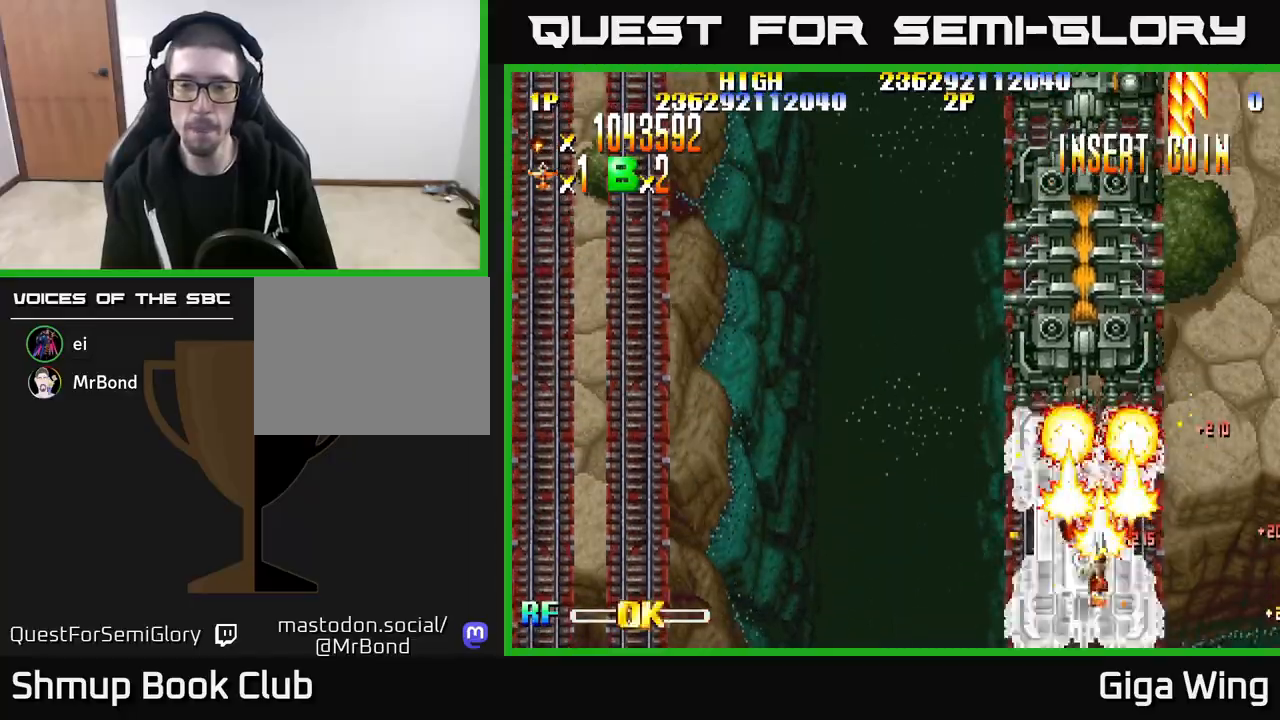
{"buttons": ["R2"], "left_stick": "center", "right_stick": "center", "events": [[33, "DPAD_LEFT", "down"], [83, "DPAD_DOWN", "down"], [117, "DPAD_LEFT", "up"], [283, "DPAD_DOWN", "up"], [283, "DPAD_LEFT", "down"], [400, "DPAD_DOWN", "down"], [417, "DPAD_LEFT", "up"], [467, "DPAD_DOWN", "up"]]}
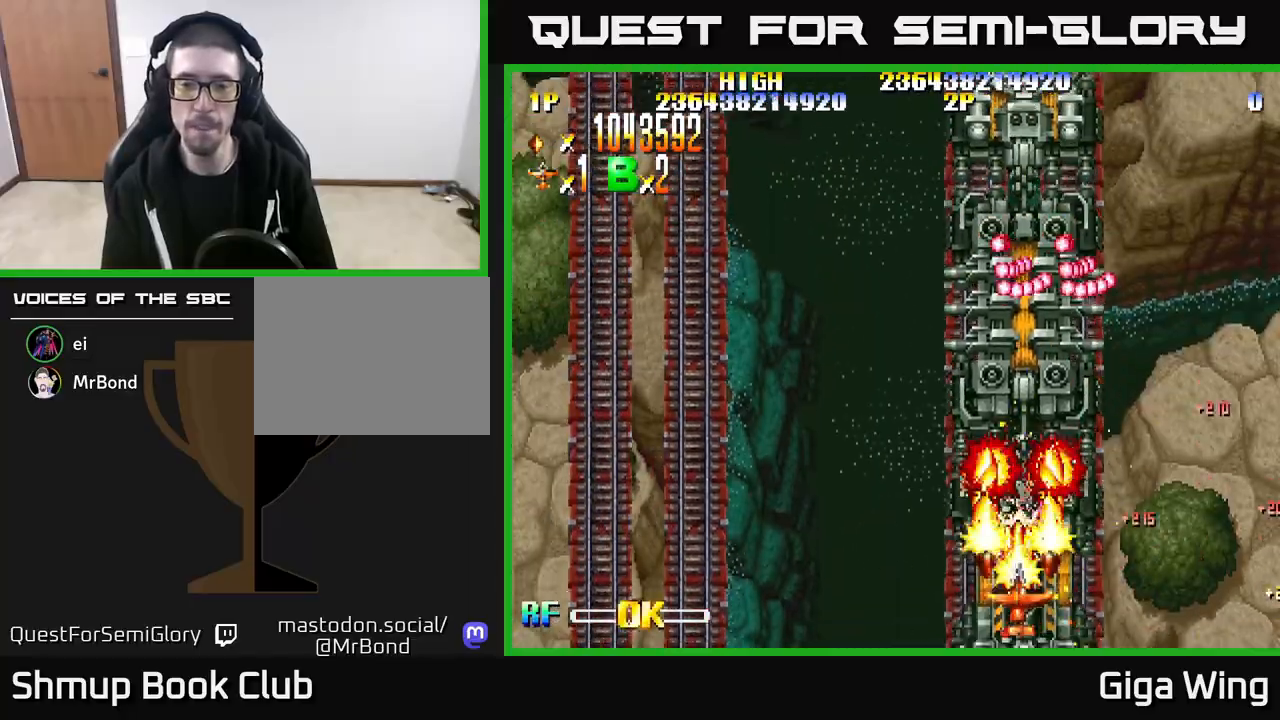
{"buttons": ["R2"], "left_stick": "center", "right_stick": "center", "events": [[233, "DPAD_LEFT", "down"], [283, "DPAD_LEFT", "up"]]}
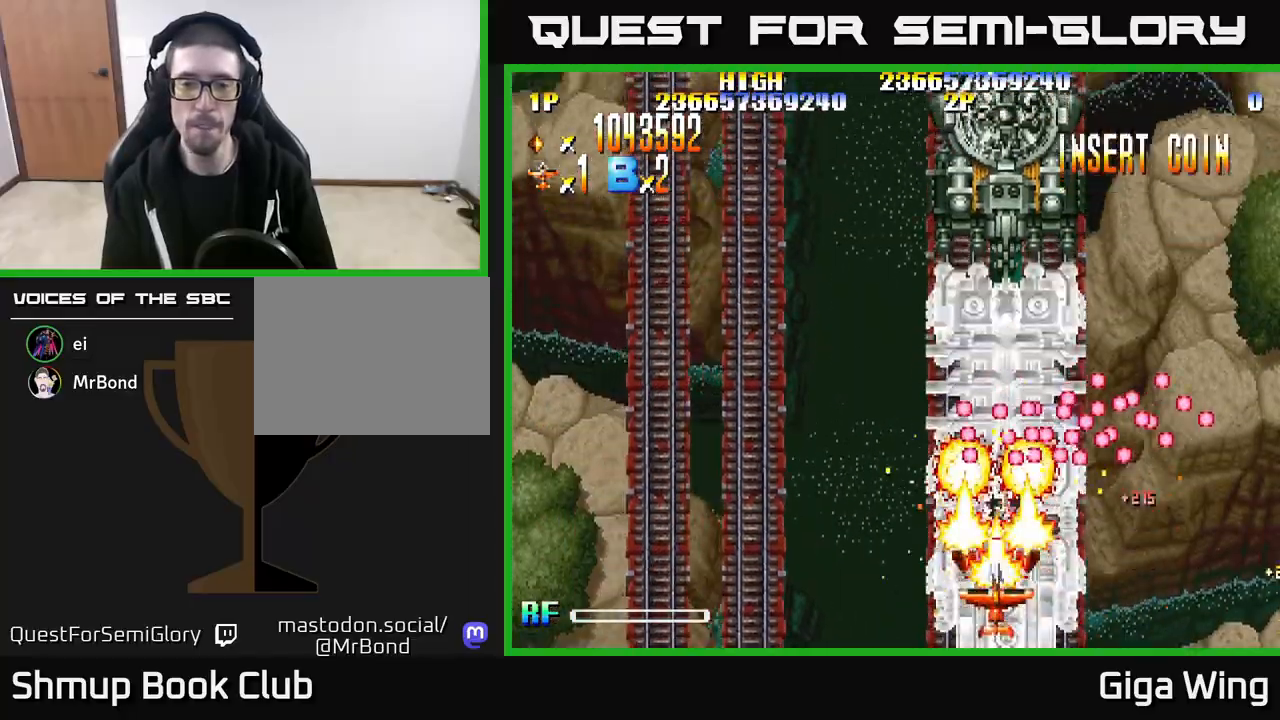
{"buttons": ["R2", "DPAD_UP", "DPAD_LEFT"], "left_stick": "center", "right_stick": "center", "events": [[150, "DPAD_LEFT", "down"], [483, "DPAD_UP", "down"]]}
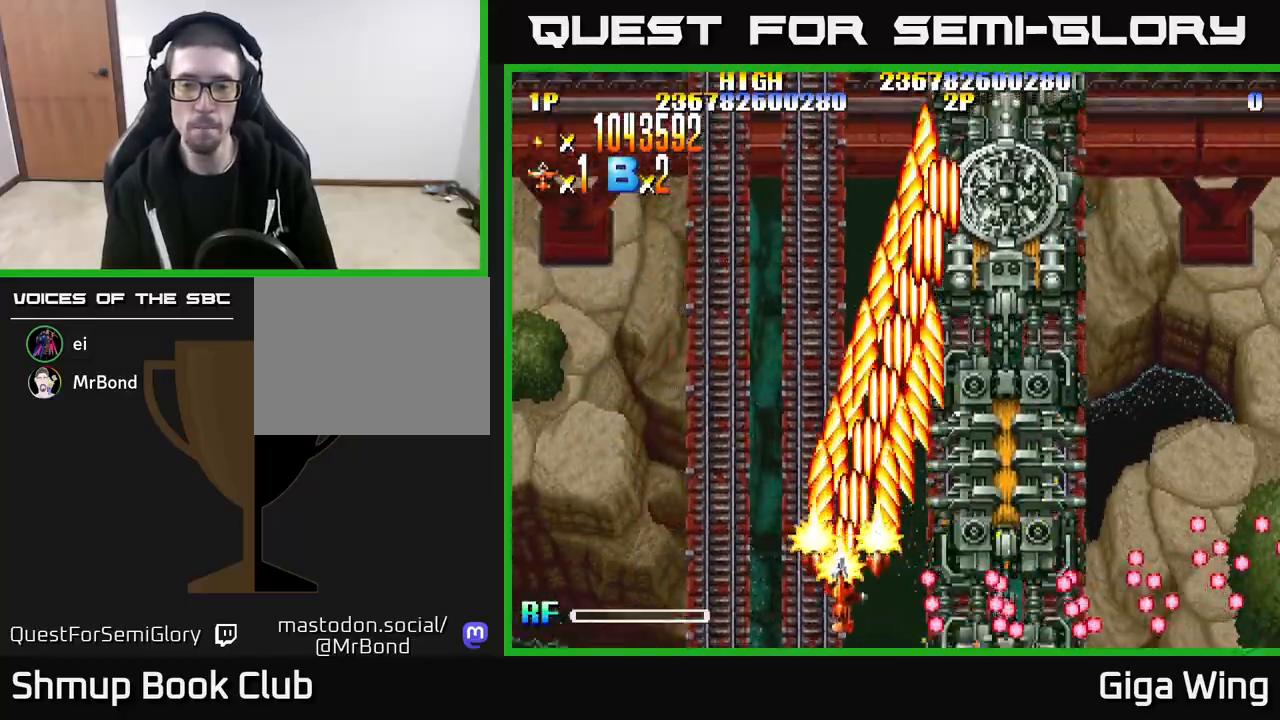
{"buttons": ["R2", "DPAD_DOWN", "DPAD_RIGHT"], "left_stick": "center", "right_stick": "center", "events": [[17, "DPAD_LEFT", "up"], [50, "DPAD_RIGHT", "down"], [100, "DPAD_UP", "up"], [200, "DPAD_DOWN", "down"], [333, "DPAD_DOWN", "up"], [450, "DPAD_DOWN", "down"]]}
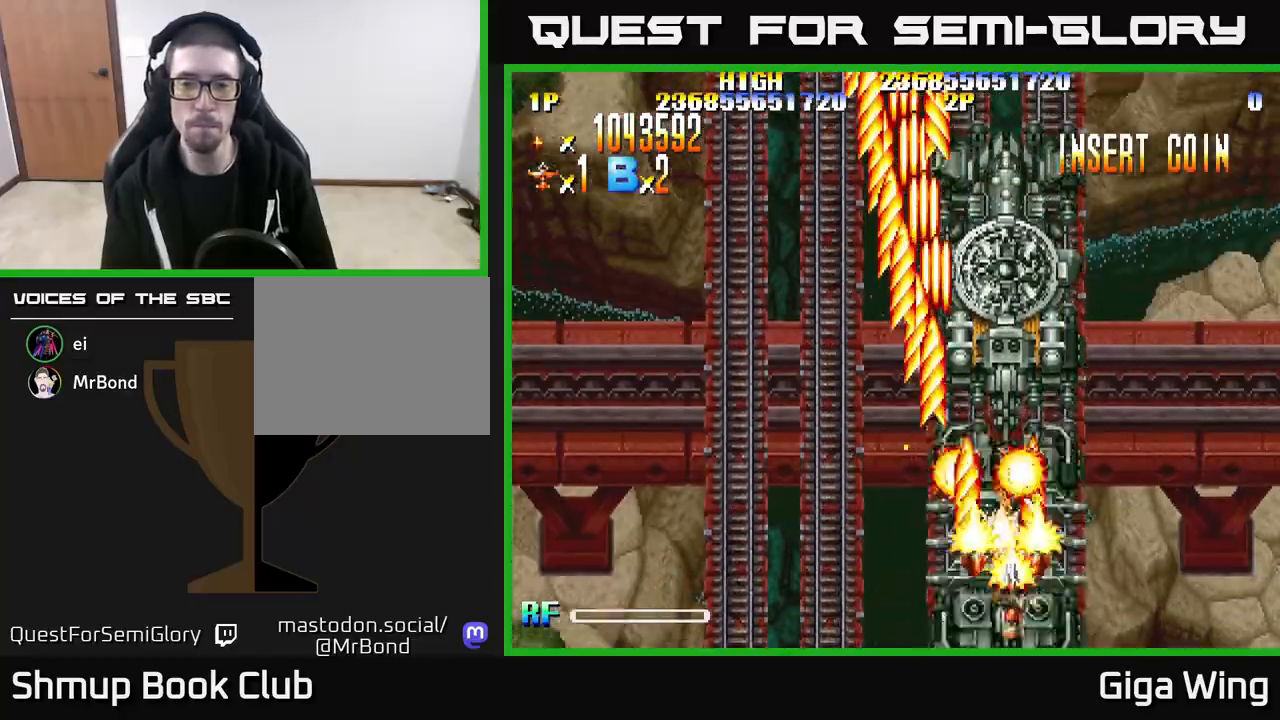
{"buttons": ["R2"], "left_stick": "center", "right_stick": "center", "events": [[17, "DPAD_RIGHT", "up"], [150, "DPAD_DOWN", "up"]]}
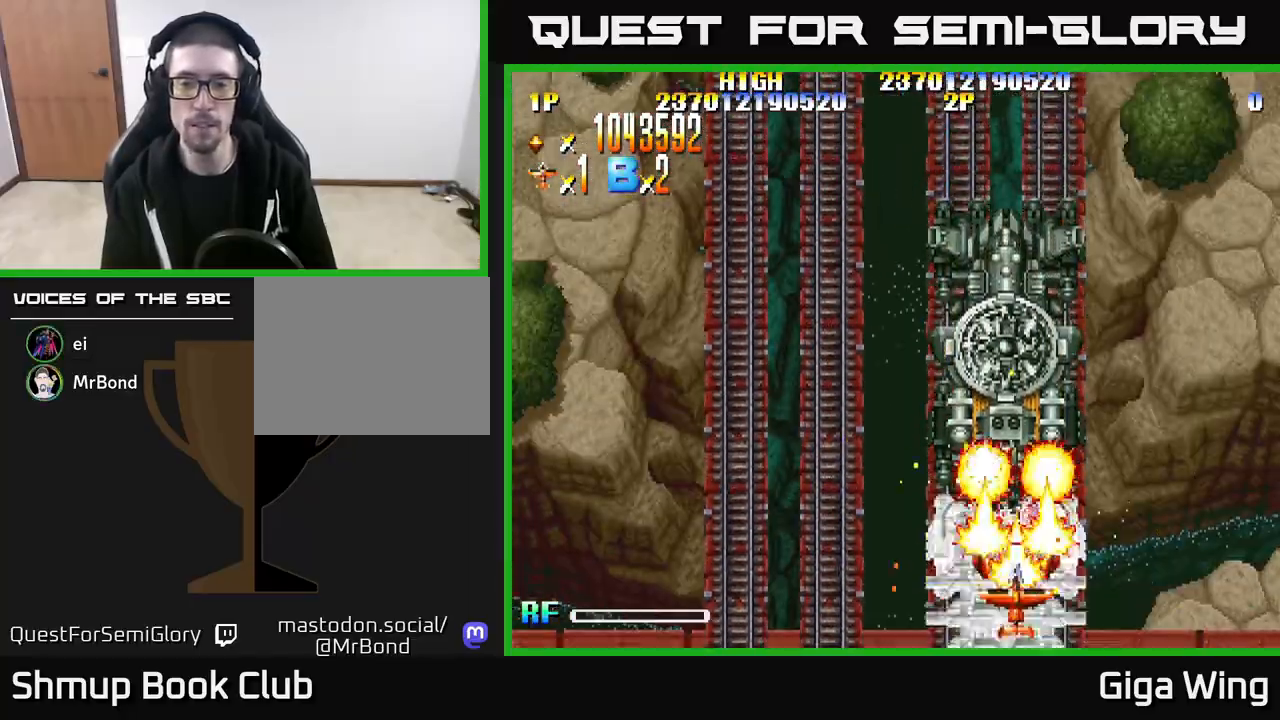
{"buttons": ["R2"], "left_stick": "center", "right_stick": "center", "events": []}
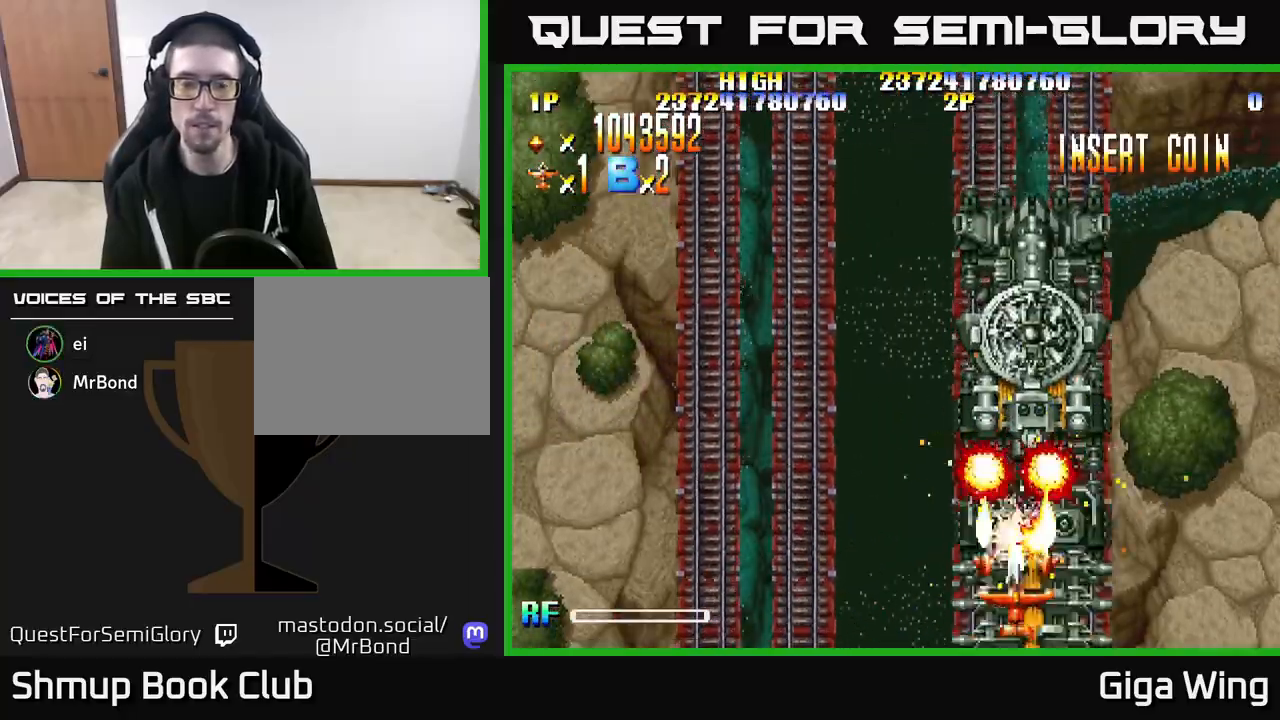
{"buttons": ["R2"], "left_stick": "center", "right_stick": "center", "events": [[150, "DPAD_RIGHT", "down"], [250, "DPAD_DOWN", "down"], [283, "DPAD_RIGHT", "up"], [333, "DPAD_DOWN", "up"]]}
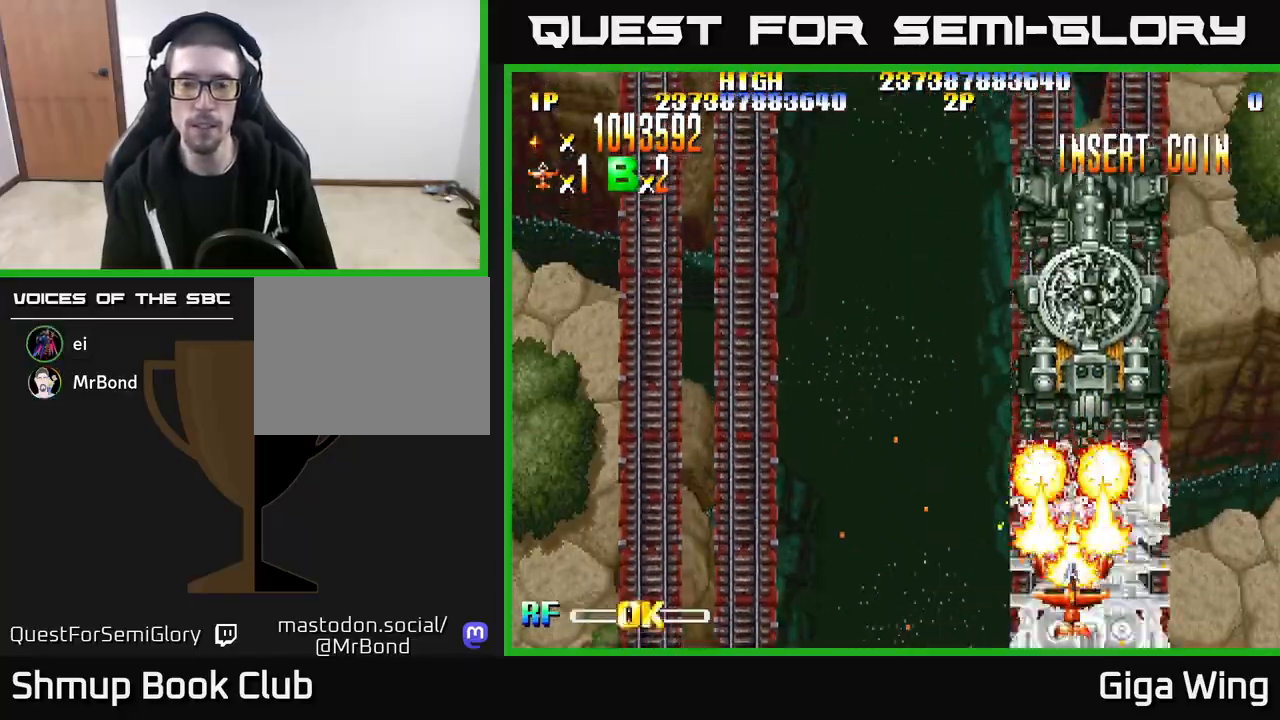
{"buttons": ["R2", "DPAD_RIGHT"], "left_stick": "center", "right_stick": "center", "events": [[33, "DPAD_RIGHT", "down"], [133, "DPAD_RIGHT", "up"], [483, "DPAD_RIGHT", "down"]]}
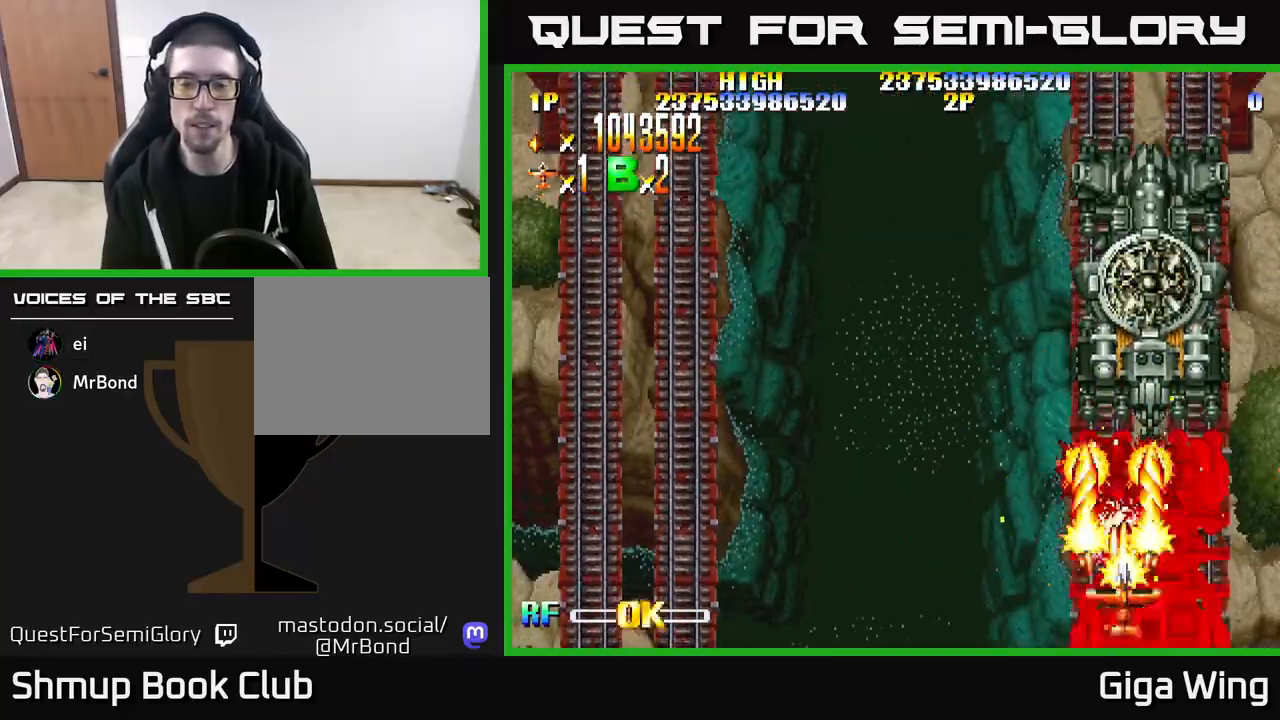
{"buttons": ["R2"], "left_stick": "center", "right_stick": "center", "events": [[117, "DPAD_RIGHT", "up"], [417, "DPAD_RIGHT", "down"], [483, "DPAD_RIGHT", "up"]]}
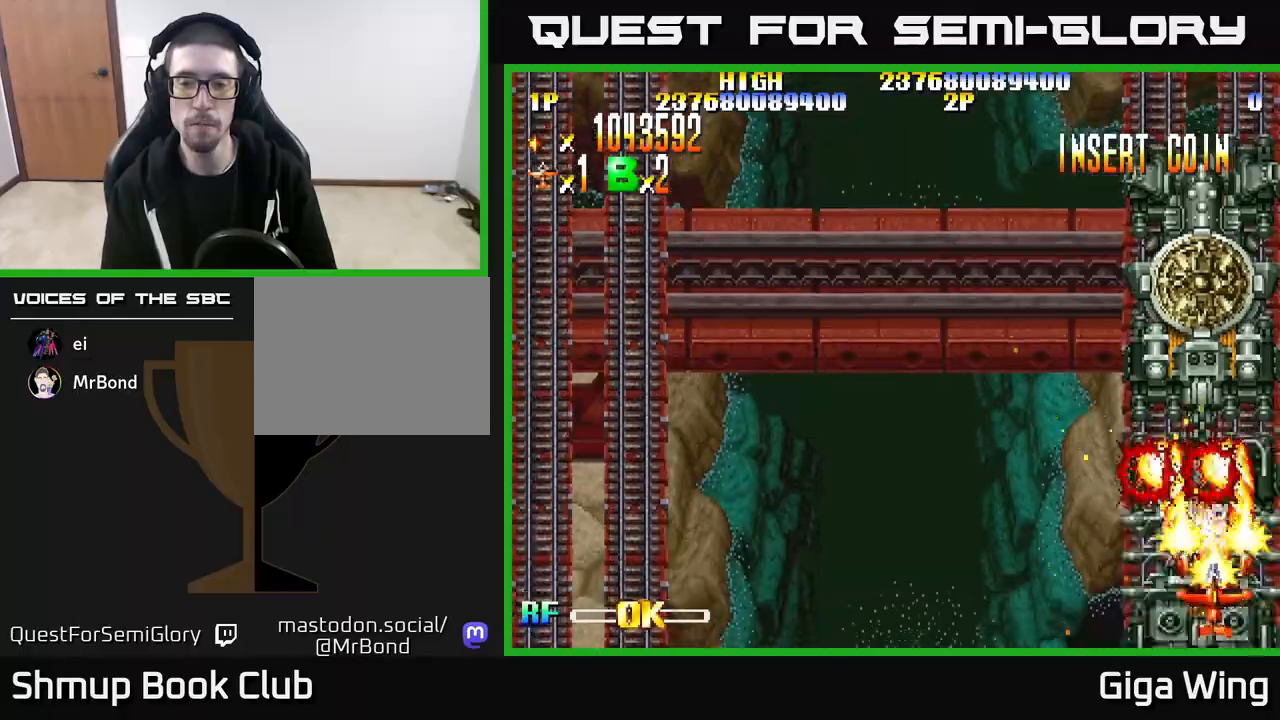
{"buttons": ["R2", "DPAD_LEFT"], "left_stick": "center", "right_stick": "center", "events": [[467, "DPAD_LEFT", "down"]]}
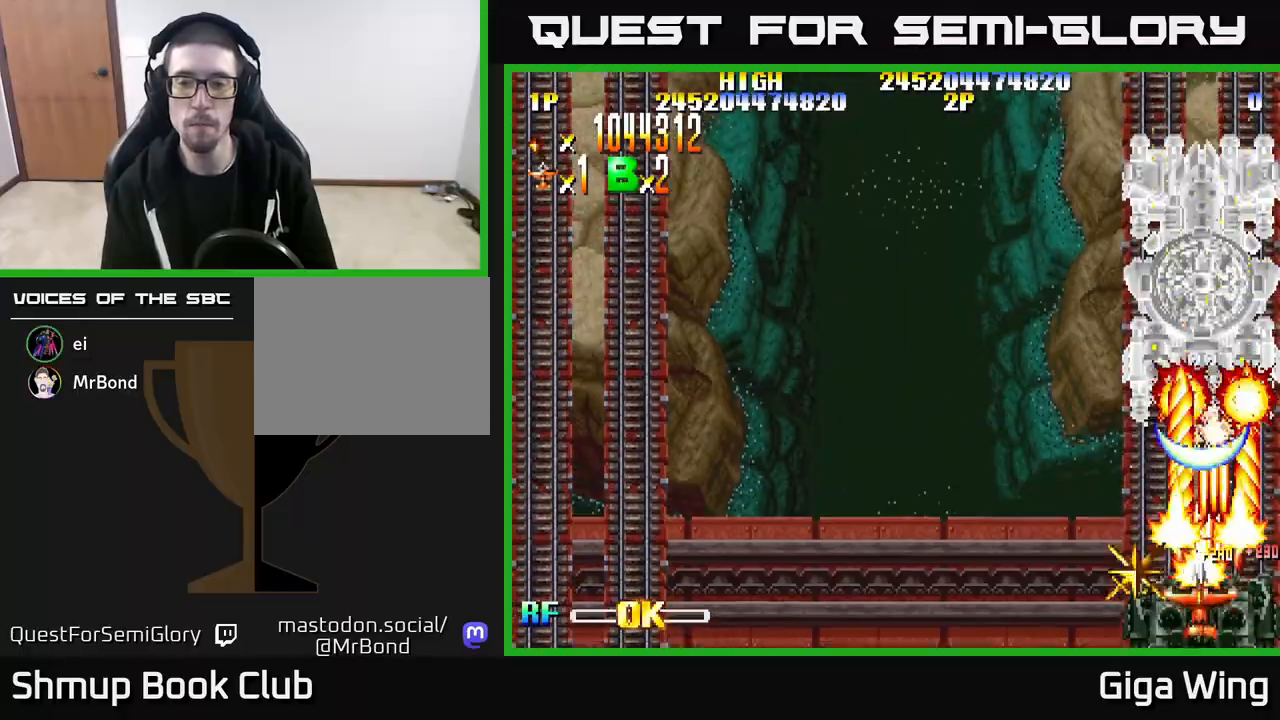
{"buttons": ["R2", "DPAD_UP", "DPAD_RIGHT"], "left_stick": "center", "right_stick": "center", "events": [[233, "DPAD_UP", "down"], [283, "DPAD_LEFT", "up"], [317, "DPAD_RIGHT", "down"]]}
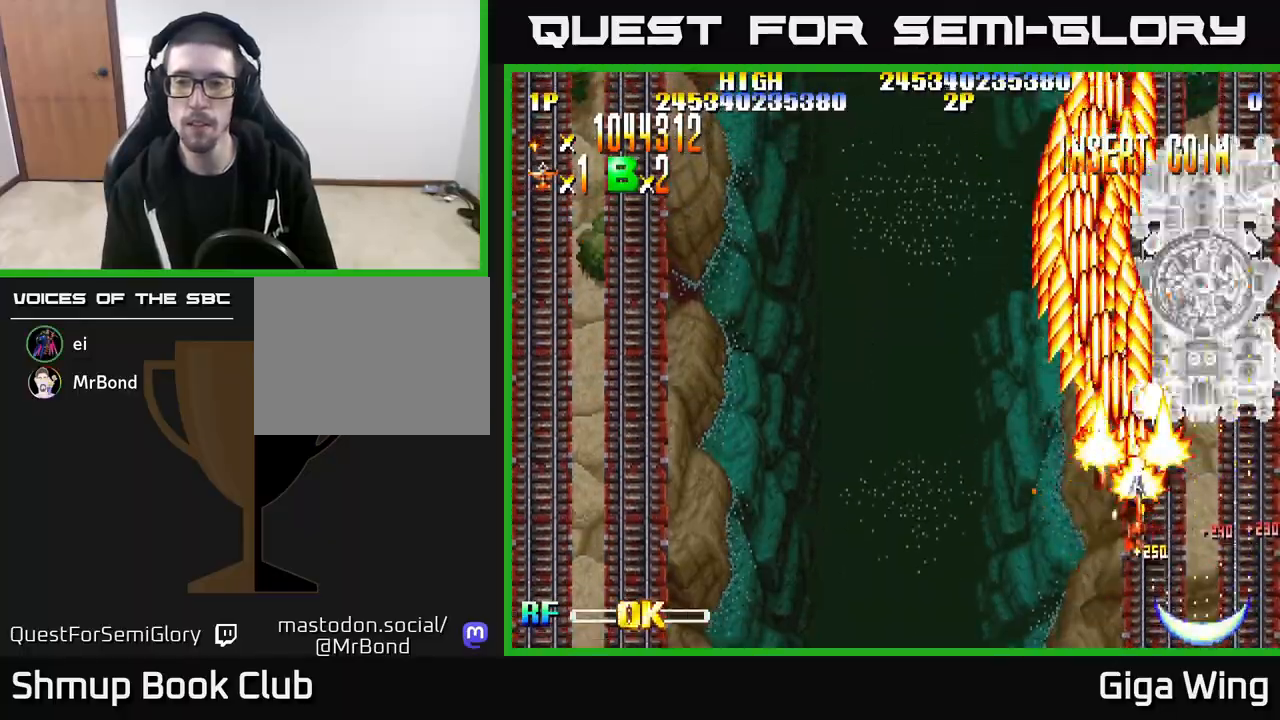
{"buttons": ["R2", "DPAD_LEFT"], "left_stick": "center", "right_stick": "center", "events": [[17, "DPAD_UP", "up"], [200, "DPAD_DOWN", "down"], [233, "DPAD_RIGHT", "up"], [433, "DPAD_LEFT", "down"], [450, "DPAD_DOWN", "up"]]}
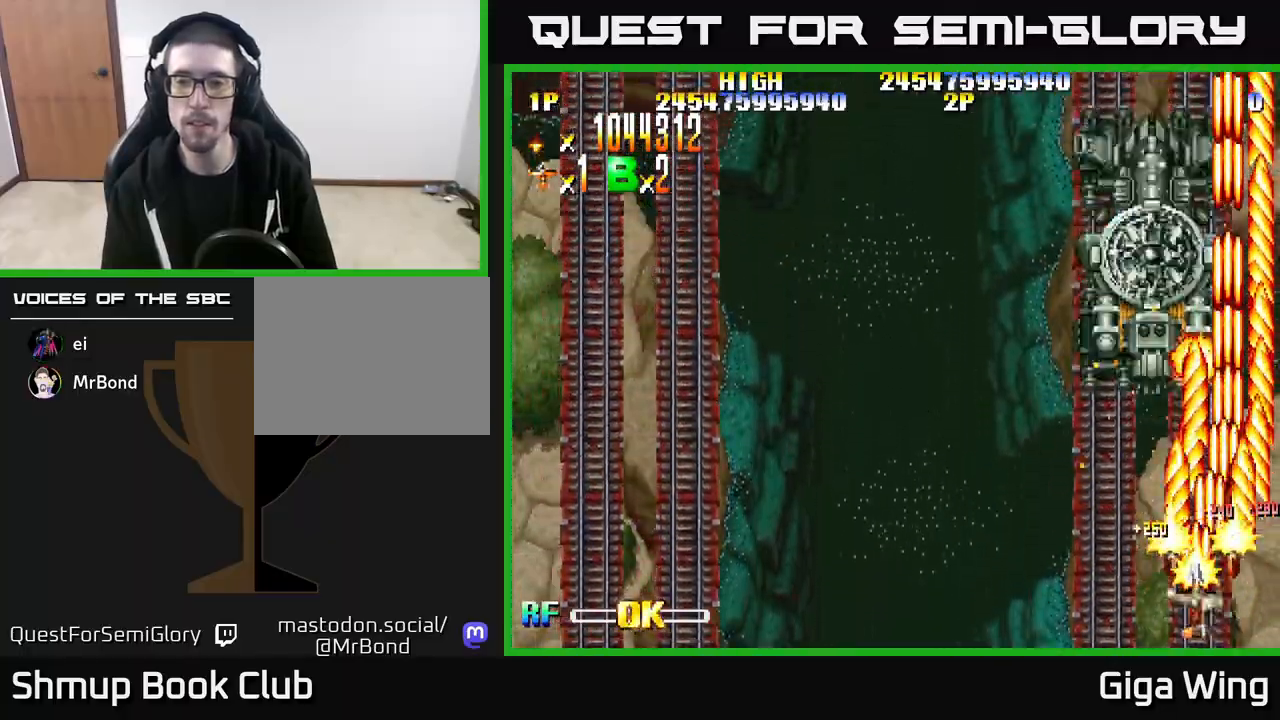
{"buttons": ["R2"], "left_stick": "center", "right_stick": "center", "events": [[300, "DPAD_LEFT", "up"]]}
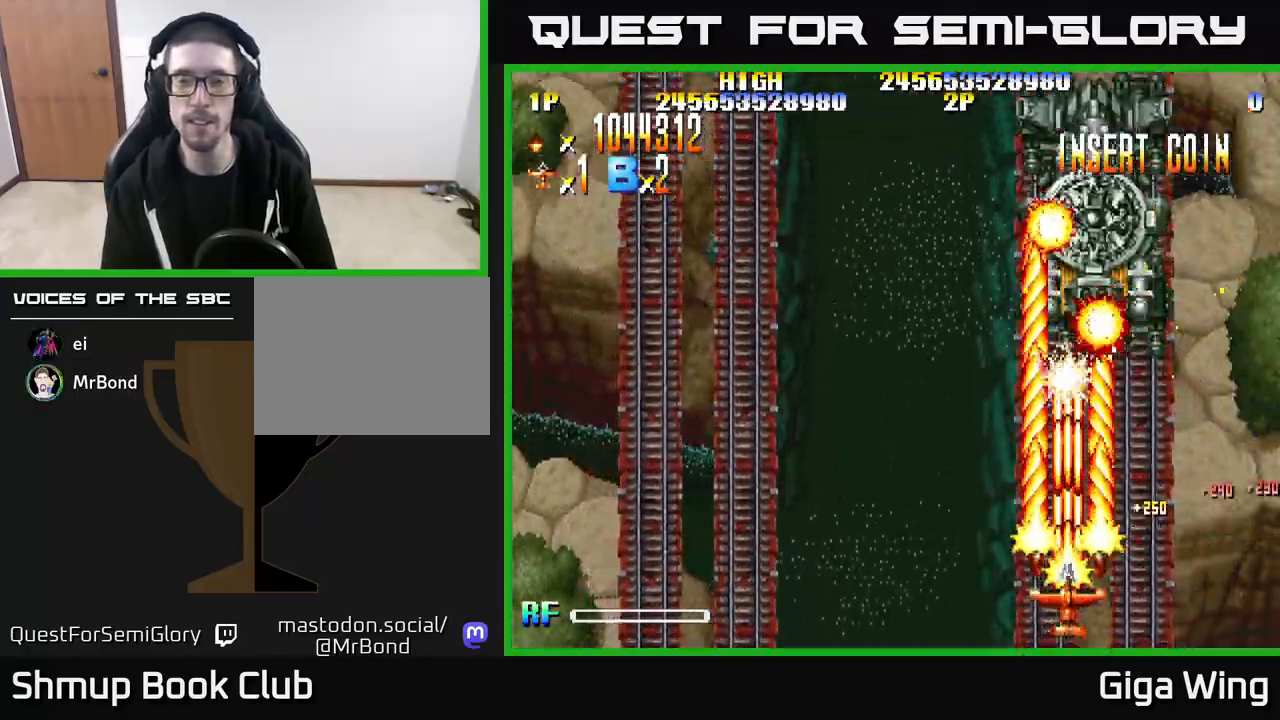
{"buttons": ["R2"], "left_stick": "center", "right_stick": "center", "events": [[317, "DPAD_LEFT", "down"], [383, "DPAD_LEFT", "up"]]}
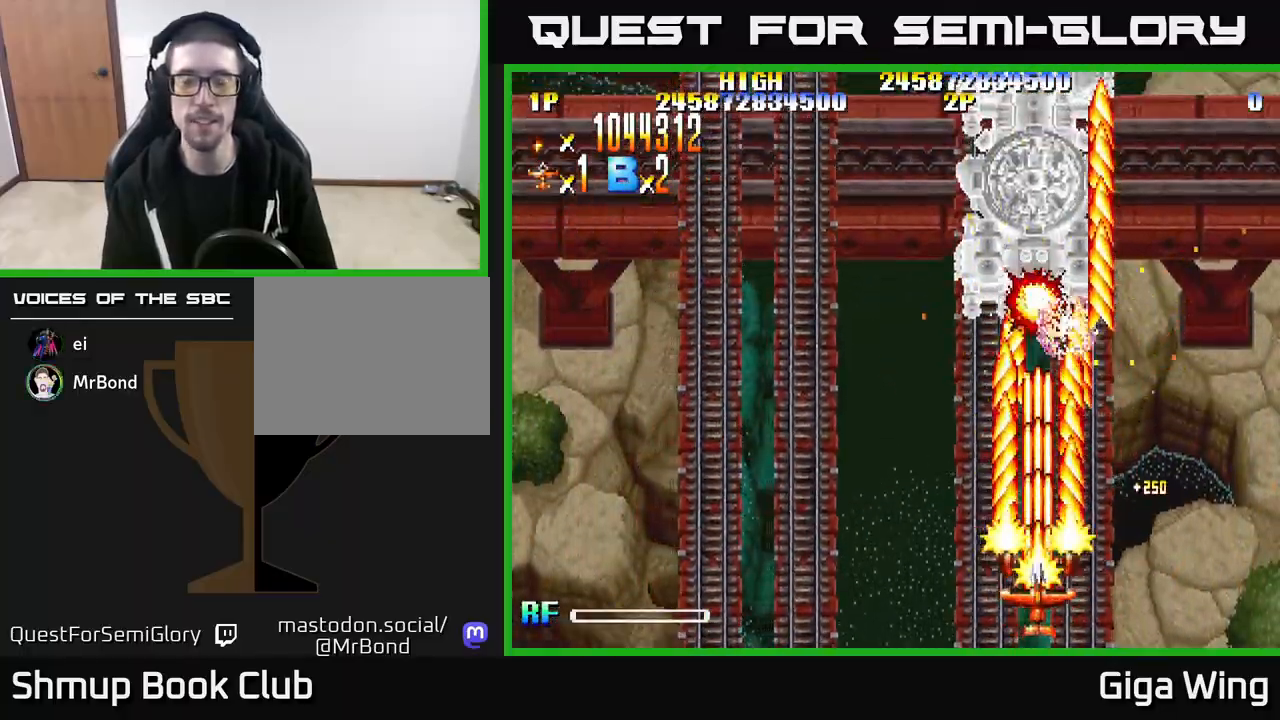
{"buttons": ["R2"], "left_stick": "center", "right_stick": "center", "events": [[317, "DPAD_LEFT", "down"], [450, "DPAD_LEFT", "up"]]}
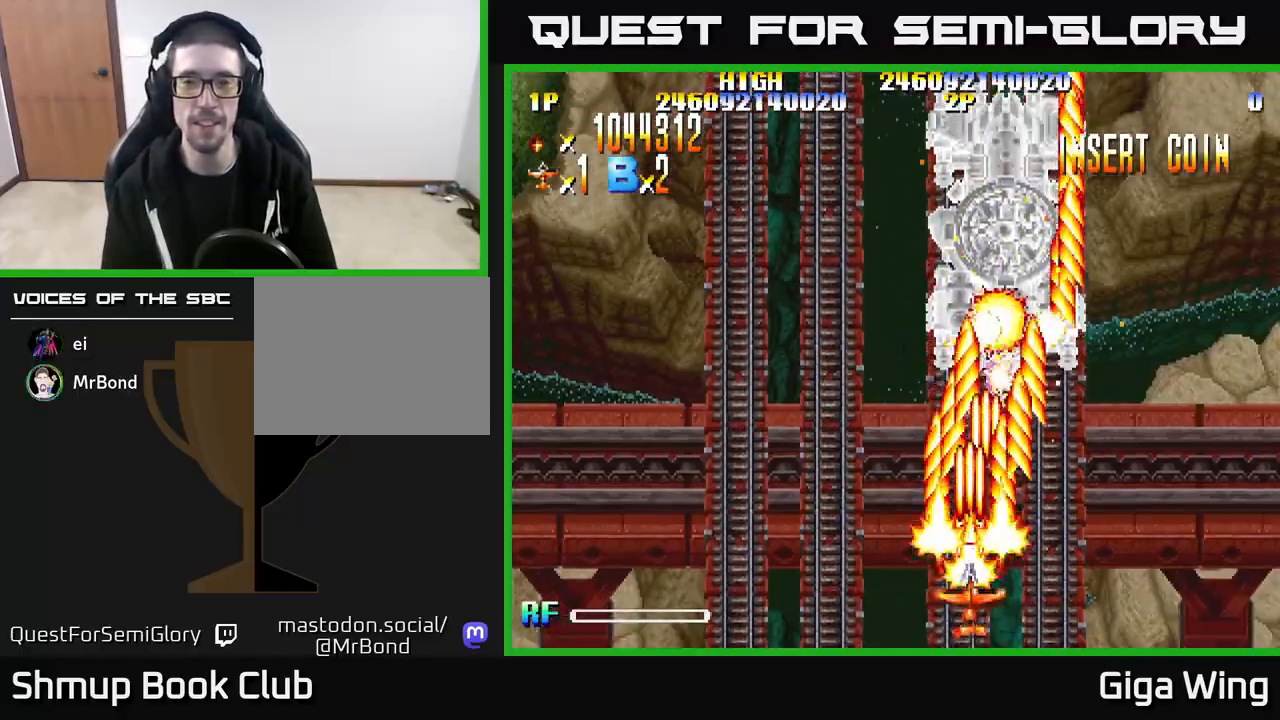
{"buttons": ["R2"], "left_stick": "center", "right_stick": "center", "events": [[183, "DPAD_RIGHT", "down"], [250, "DPAD_RIGHT", "up"]]}
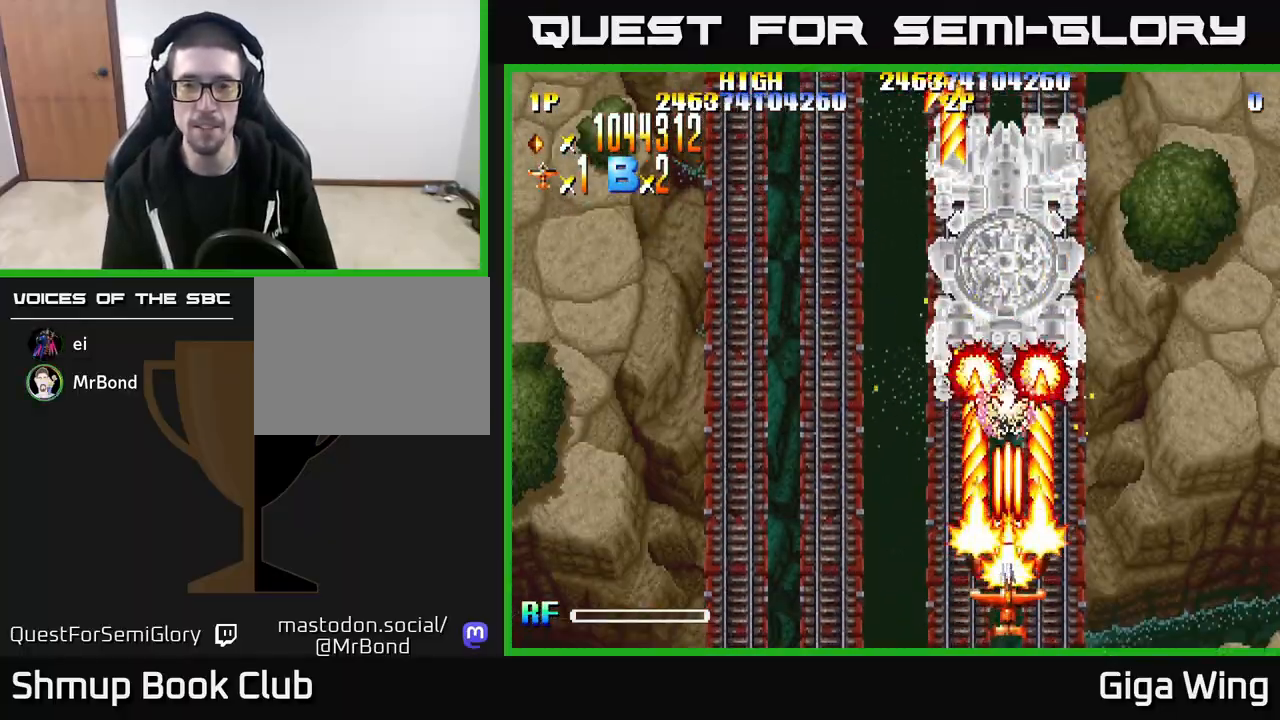
{"buttons": ["R2"], "left_stick": "center", "right_stick": "center", "events": []}
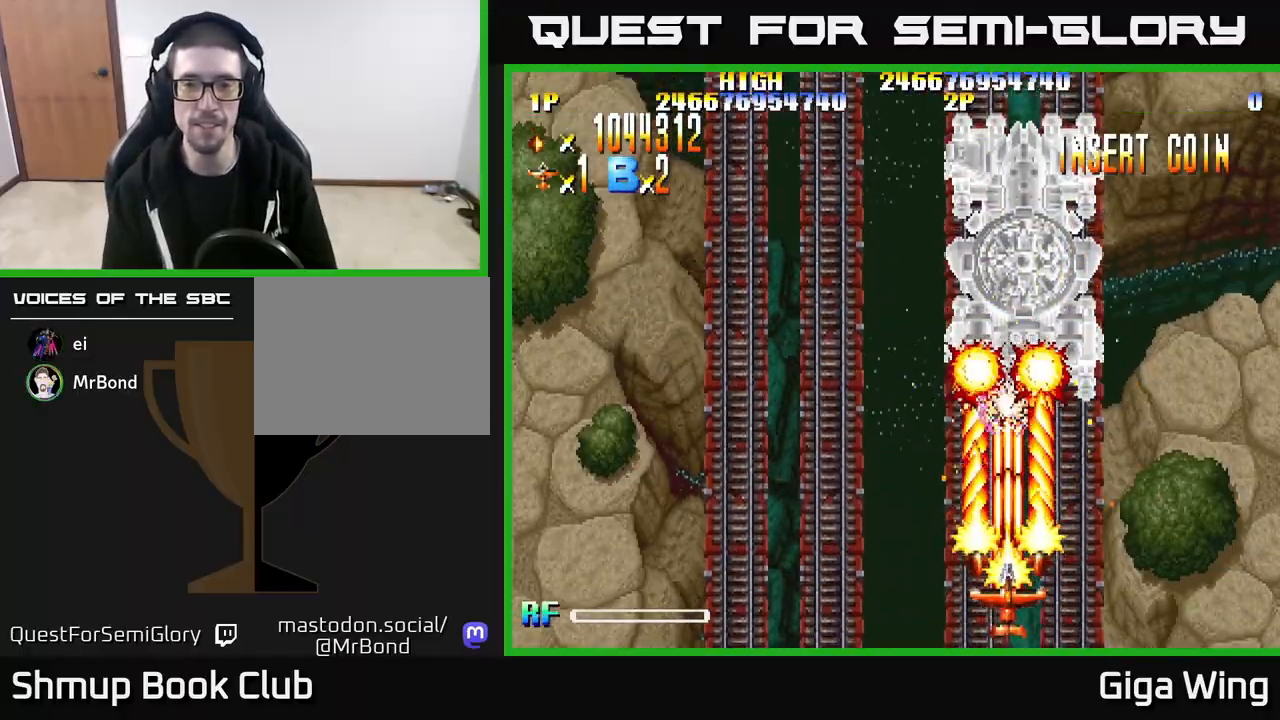
{"buttons": ["R2"], "left_stick": "center", "right_stick": "center", "events": [[300, "DPAD_RIGHT", "down"], [483, "DPAD_RIGHT", "up"]]}
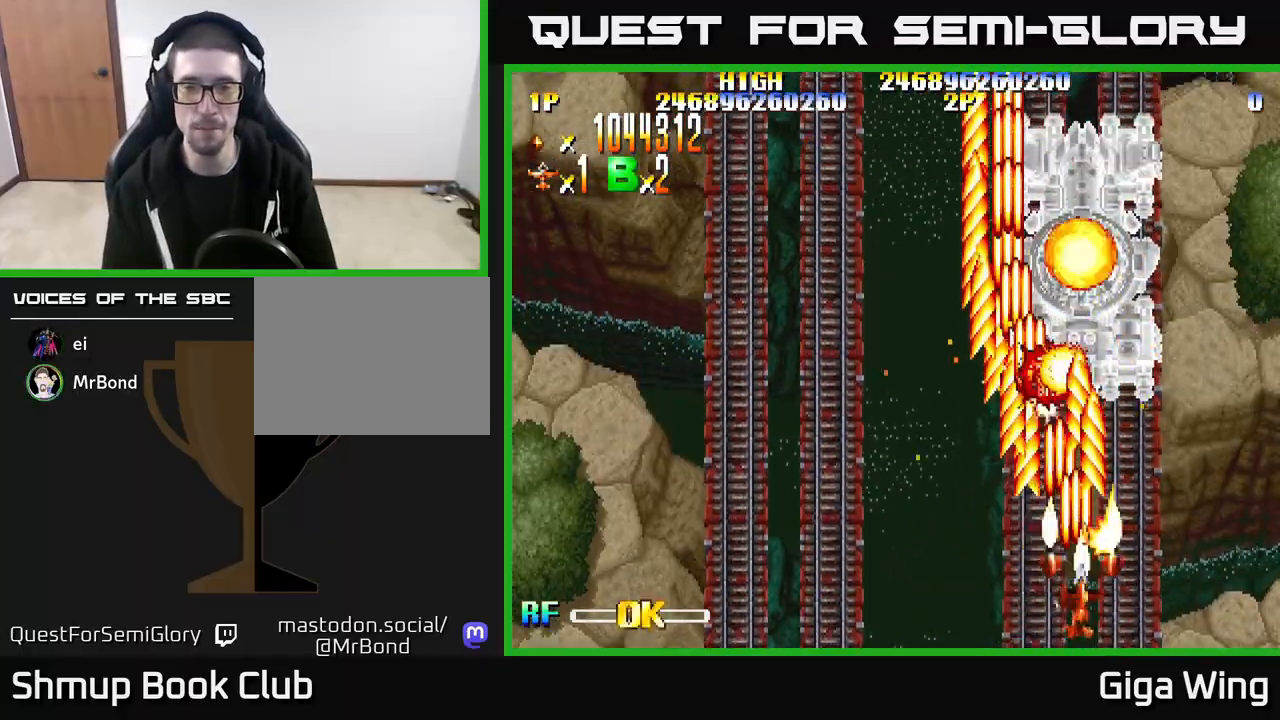
{"buttons": ["R2"], "left_stick": "center", "right_stick": "center", "events": [[283, "DPAD_RIGHT", "down"], [433, "DPAD_RIGHT", "up"]]}
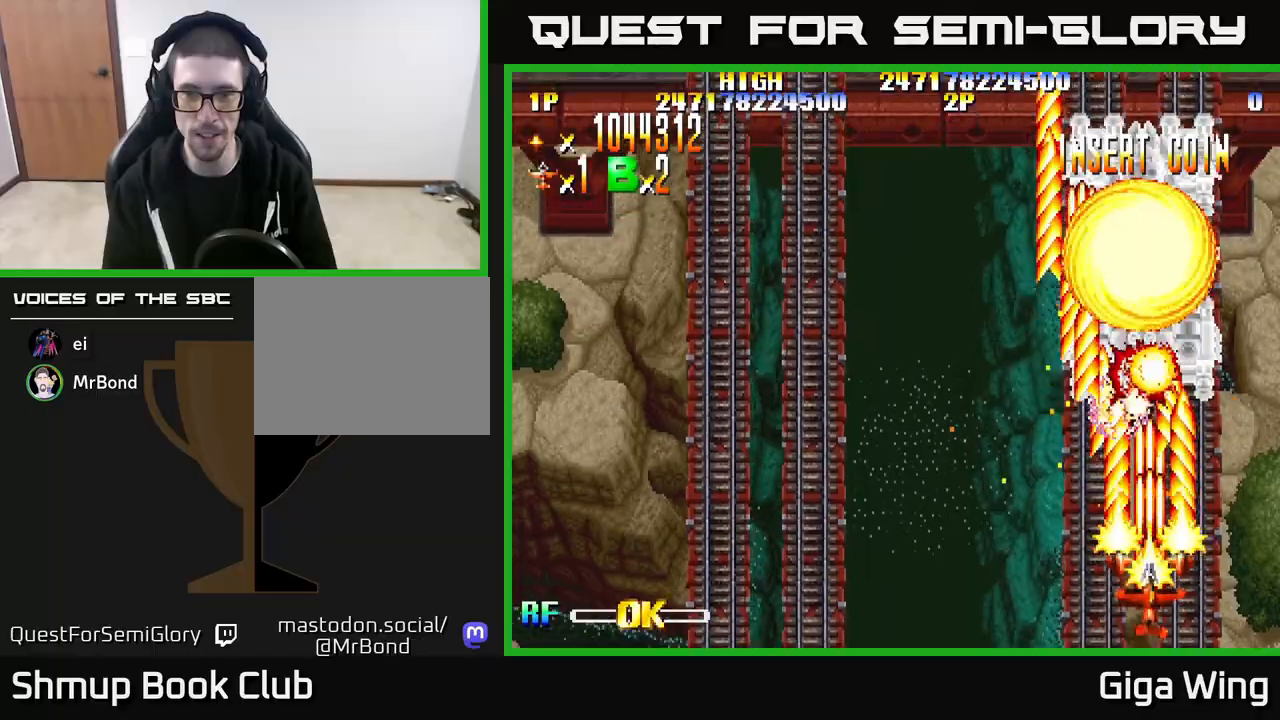
{"buttons": ["R2", "DPAD_LEFT"], "left_stick": "center", "right_stick": "center", "events": [[200, "DPAD_RIGHT", "down"], [300, "DPAD_RIGHT", "up"], [467, "DPAD_LEFT", "down"]]}
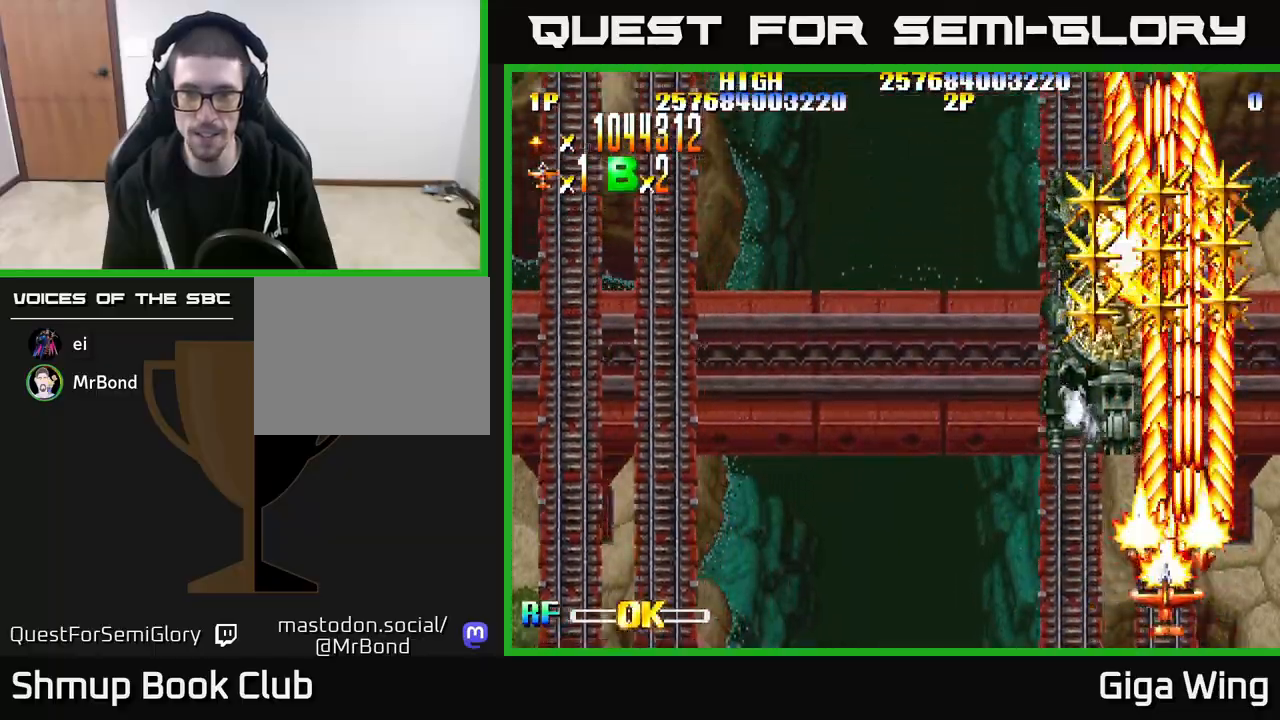
{"buttons": ["R2", "DPAD_UP"], "left_stick": "center", "right_stick": "center", "events": [[117, "DPAD_LEFT", "up"], [233, "DPAD_LEFT", "down"], [383, "DPAD_LEFT", "up"], [450, "DPAD_UP", "down"]]}
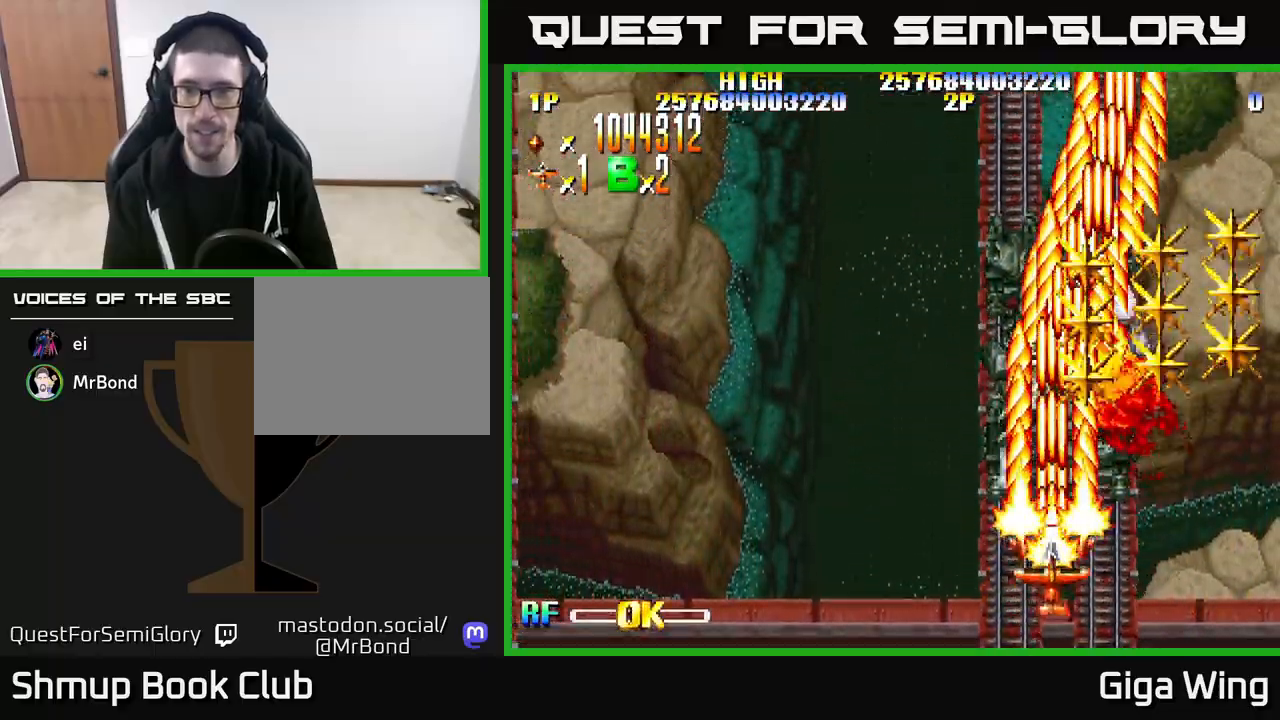
{"buttons": ["R2", "DPAD_RIGHT"], "left_stick": "center", "right_stick": "center", "events": [[133, "DPAD_RIGHT", "down"], [317, "DPAD_UP", "up"], [367, "DPAD_DOWN", "down"], [450, "DPAD_DOWN", "up"]]}
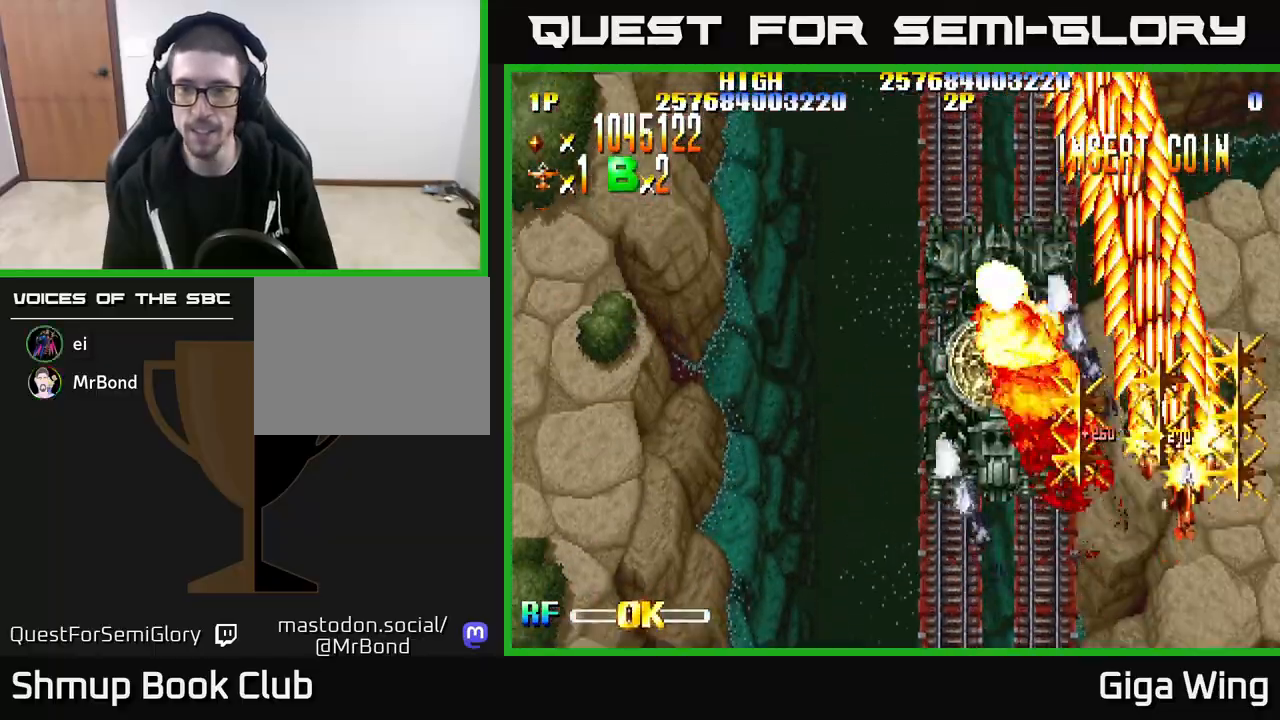
{"buttons": ["R2", "DPAD_RIGHT"], "left_stick": "center", "right_stick": "center", "events": [[67, "DPAD_UP", "down"], [83, "DPAD_RIGHT", "up"], [100, "DPAD_LEFT", "down"], [100, "DPAD_UP", "up"], [133, "DPAD_DOWN", "down"], [450, "DPAD_LEFT", "up"], [483, "DPAD_RIGHT", "down"], [500, "DPAD_DOWN", "up"]]}
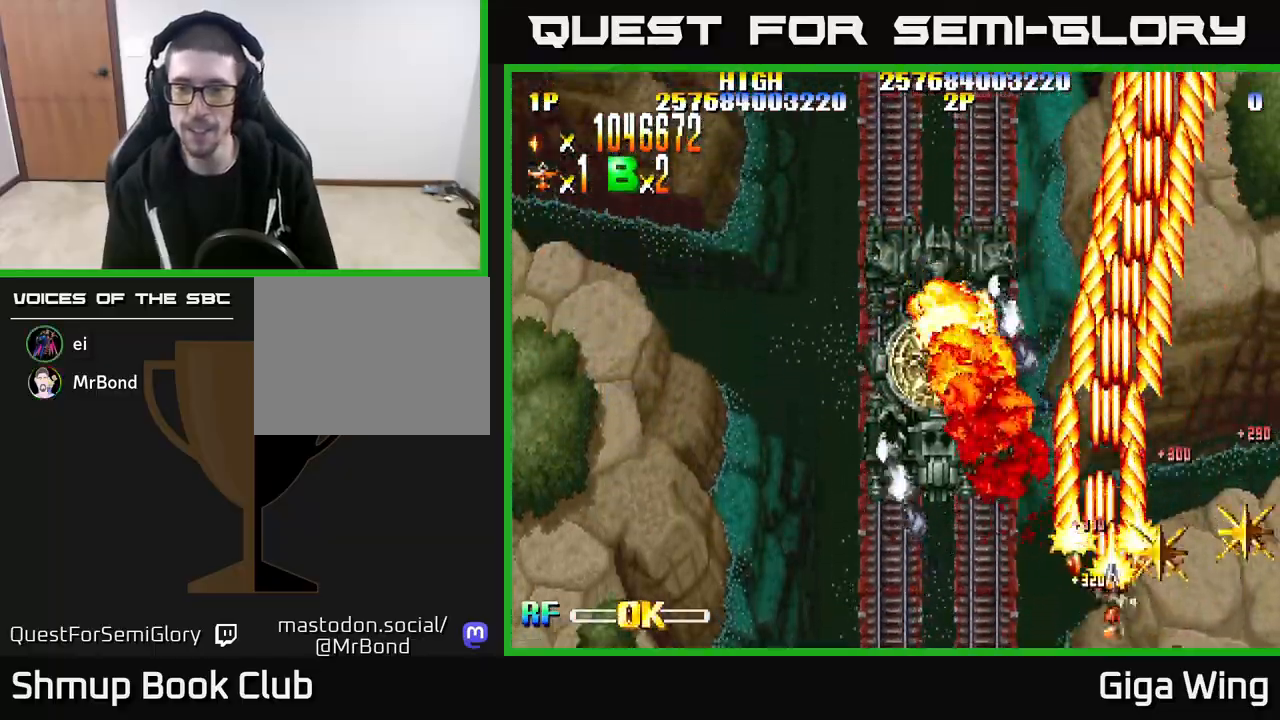
{"buttons": ["R2", "DPAD_LEFT"], "left_stick": "center", "right_stick": "center", "events": [[267, "DPAD_DOWN", "down"], [333, "DPAD_RIGHT", "up"], [350, "DPAD_DOWN", "up"], [367, "DPAD_LEFT", "down"]]}
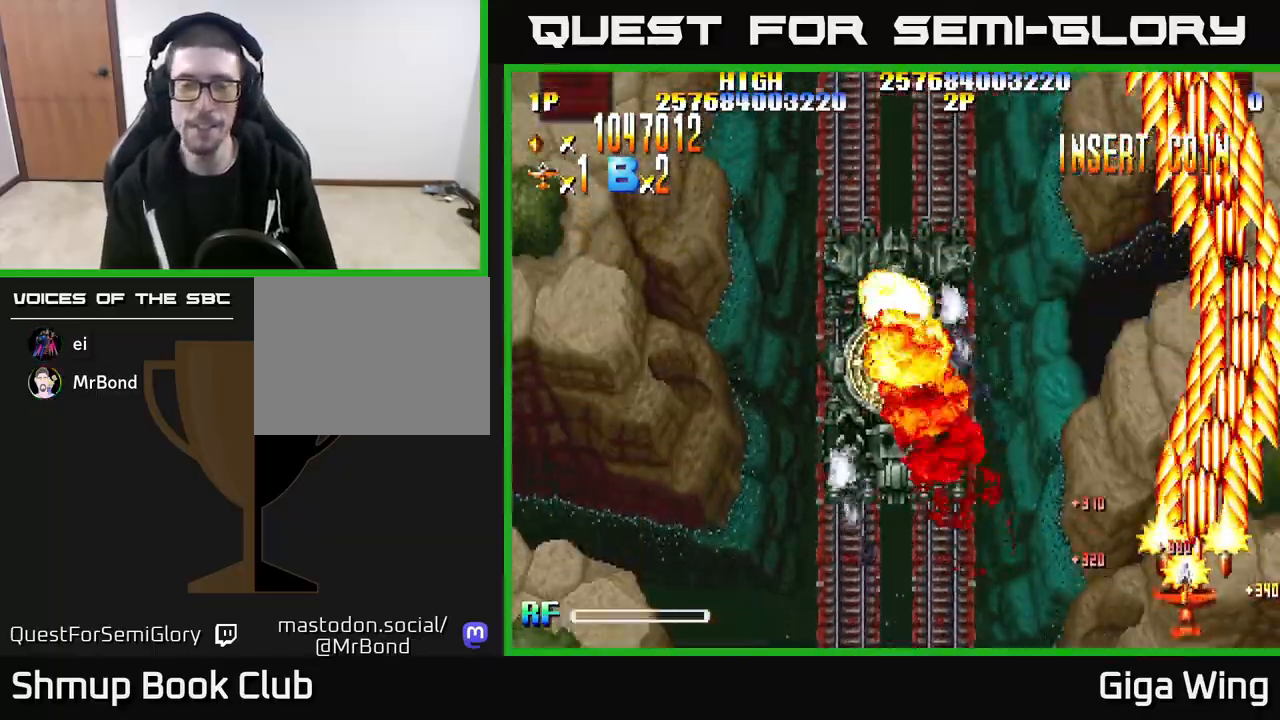
{"buttons": ["R2", "DPAD_LEFT"], "left_stick": "center", "right_stick": "center", "events": []}
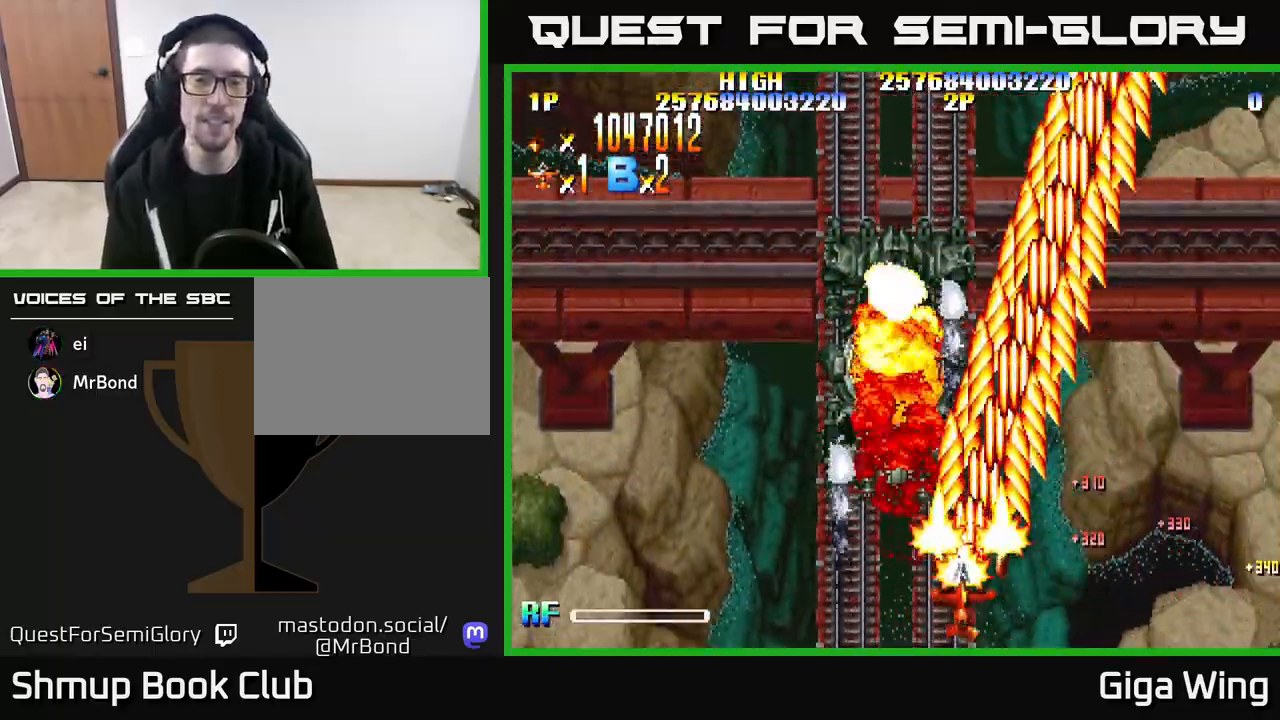
{"buttons": ["R2", "DPAD_RIGHT"], "left_stick": "center", "right_stick": "center", "events": [[150, "DPAD_UP", "down"], [183, "DPAD_LEFT", "up"], [367, "DPAD_RIGHT", "down"], [400, "DPAD_UP", "up"]]}
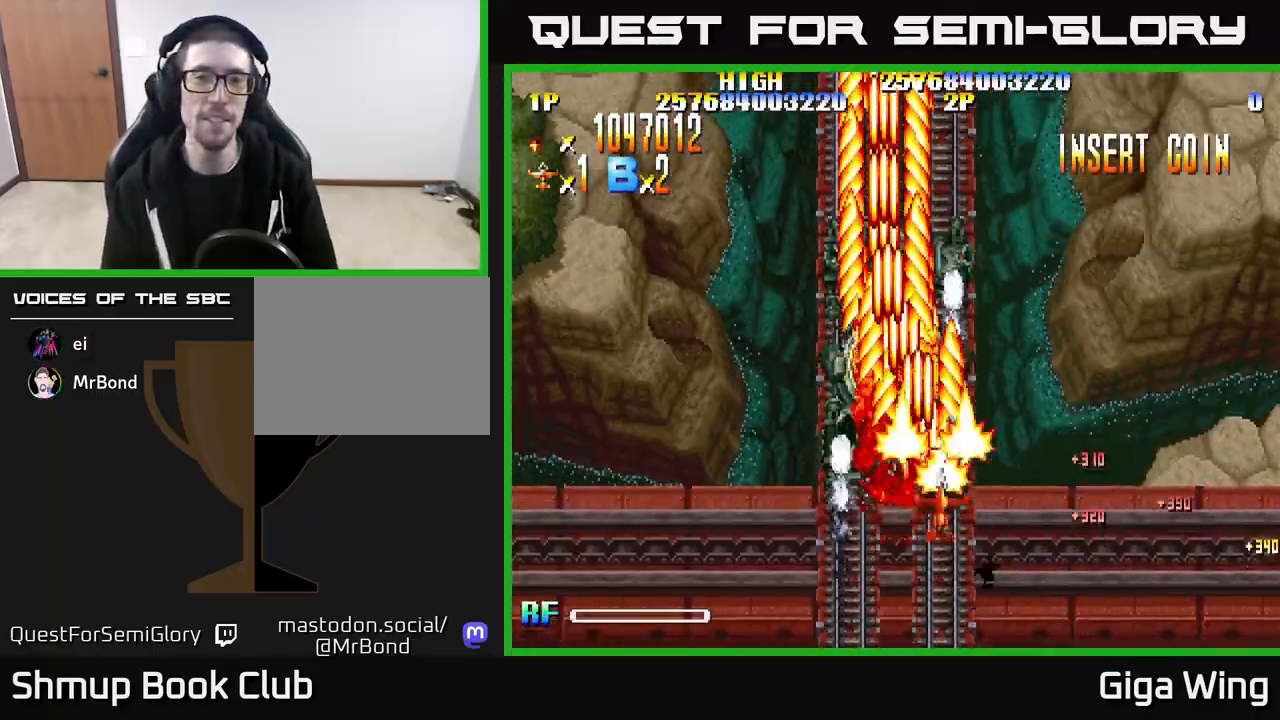
{"buttons": ["R2", "DPAD_LEFT"], "left_stick": "center", "right_stick": "center", "events": [[17, "DPAD_DOWN", "down"], [83, "DPAD_RIGHT", "up"], [433, "DPAD_LEFT", "down"], [450, "DPAD_DOWN", "up"]]}
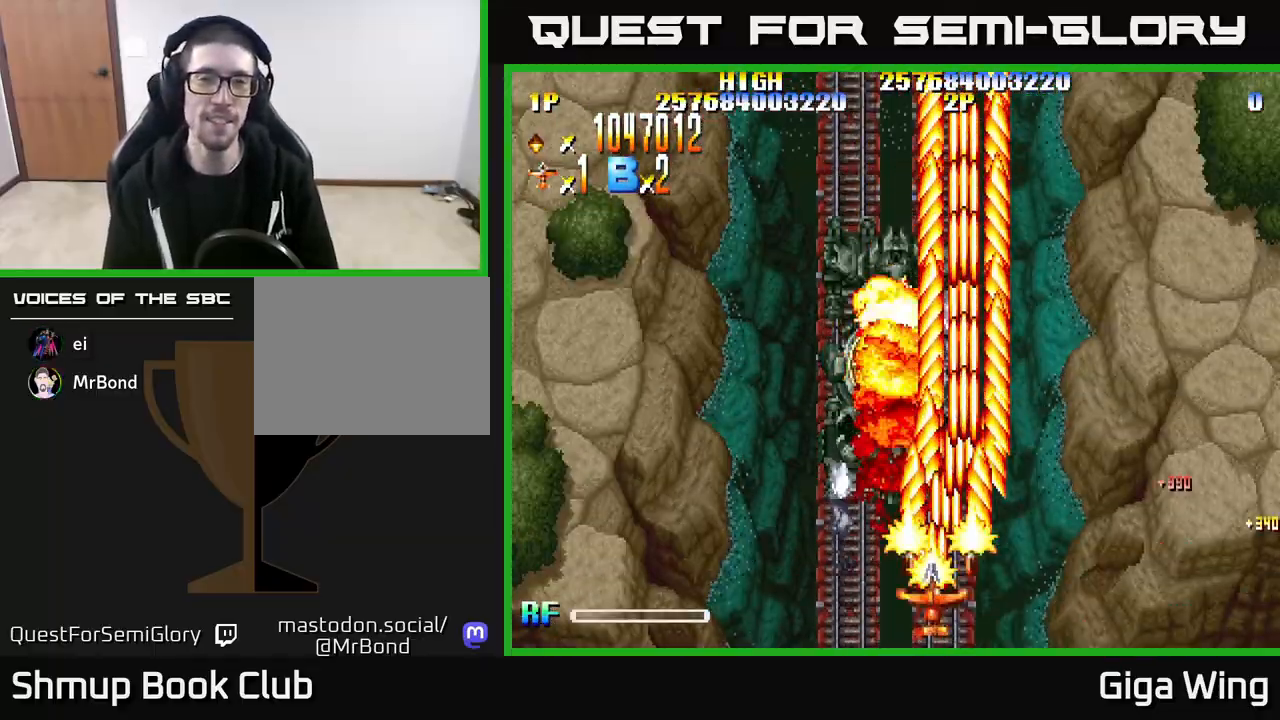
{"buttons": ["R2"], "left_stick": "center", "right_stick": "center", "events": [[167, "DPAD_LEFT", "up"]]}
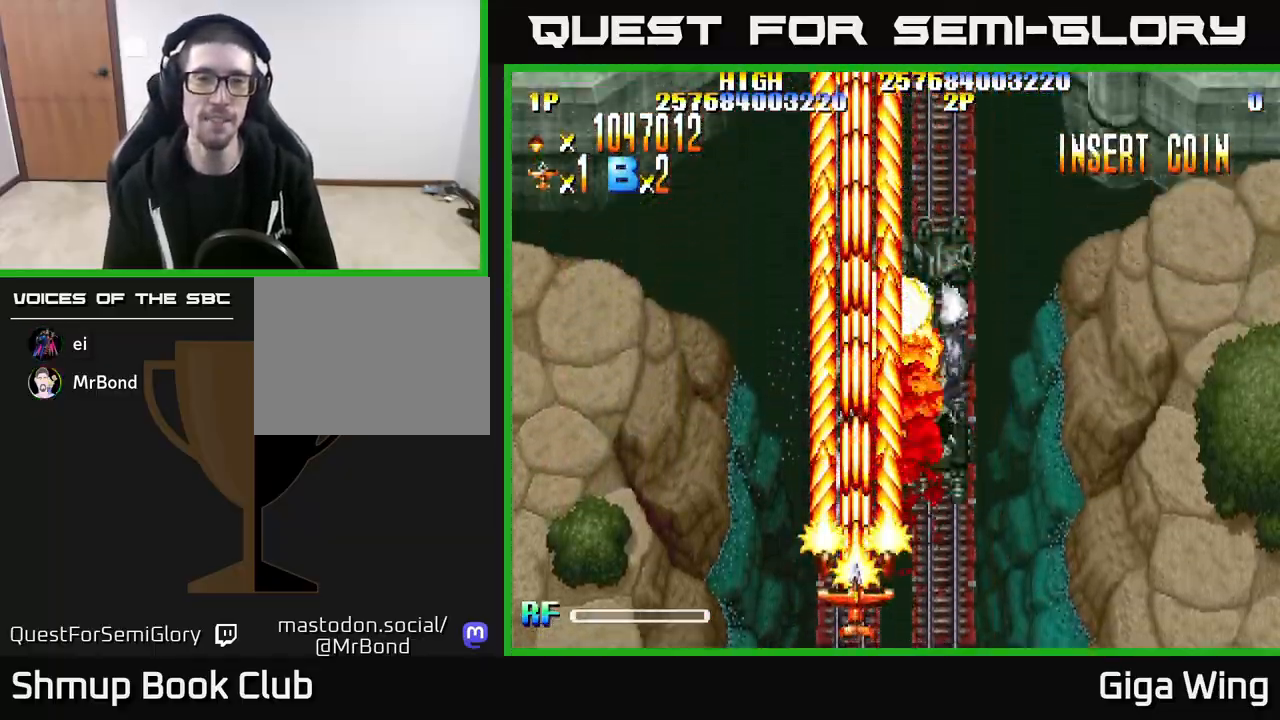
{"buttons": ["R2", "DPAD_LEFT"], "left_stick": "center", "right_stick": "center", "events": [[100, "DPAD_RIGHT", "down"], [267, "DPAD_RIGHT", "up"], [483, "DPAD_LEFT", "down"]]}